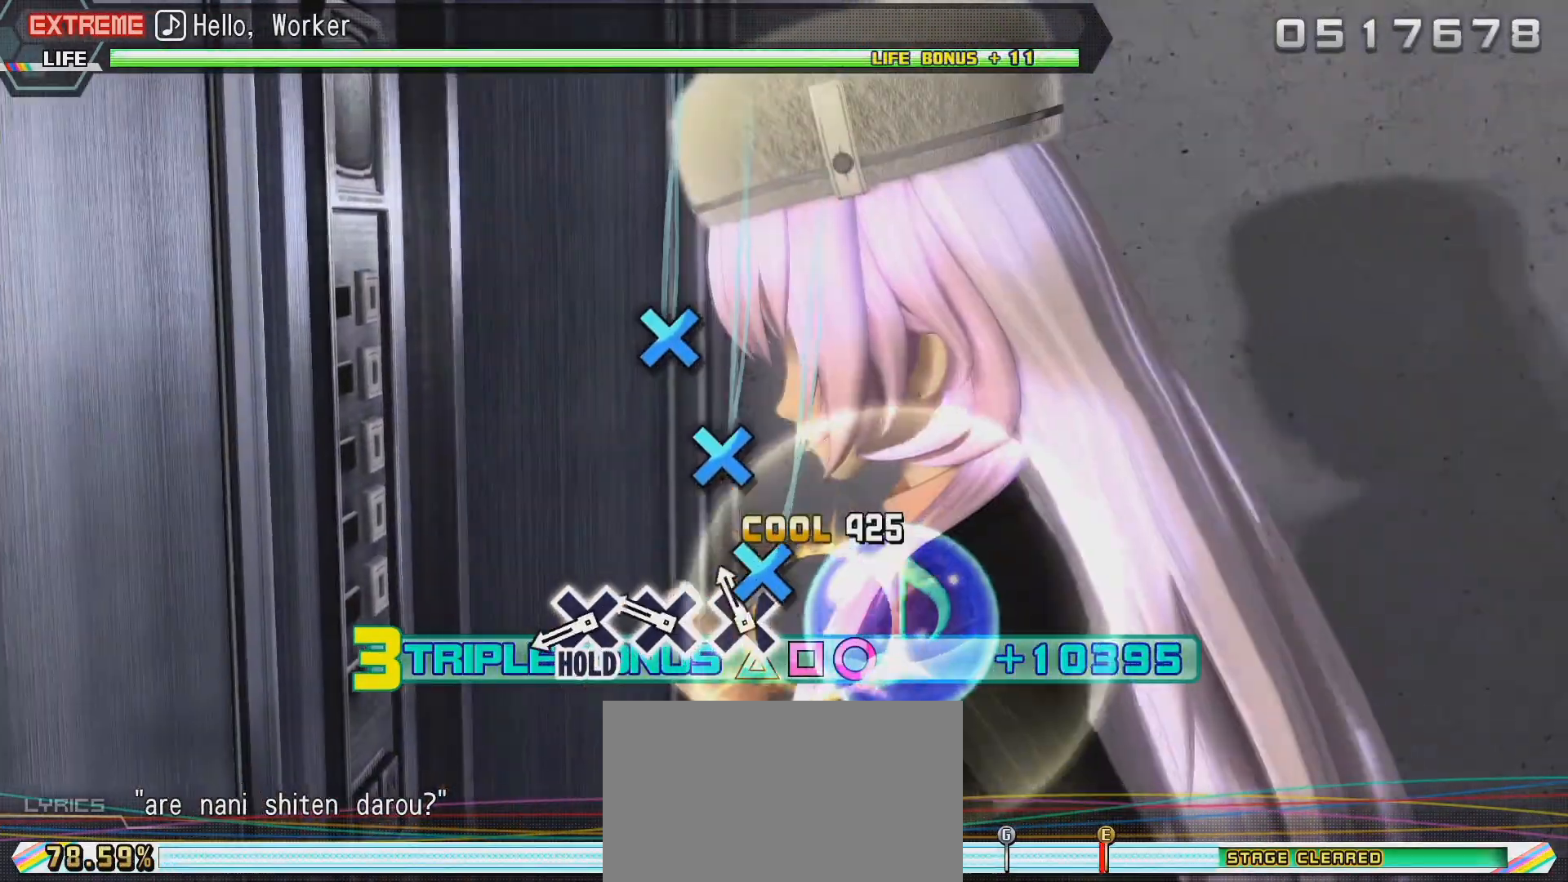
Gameplay with a controller (PlayStation layout); each line is a JSON object with the inputs held at the frame after it (dt_ms = milliseconds from this image to that frame). "events" lists button and stick changes between this image and that frame as [ms after this image, input, new state], when the widget could be followed in between.
{"dt_ms": 1000, "buttons": ["R2"], "left_stick": "center", "right_stick": "center"}
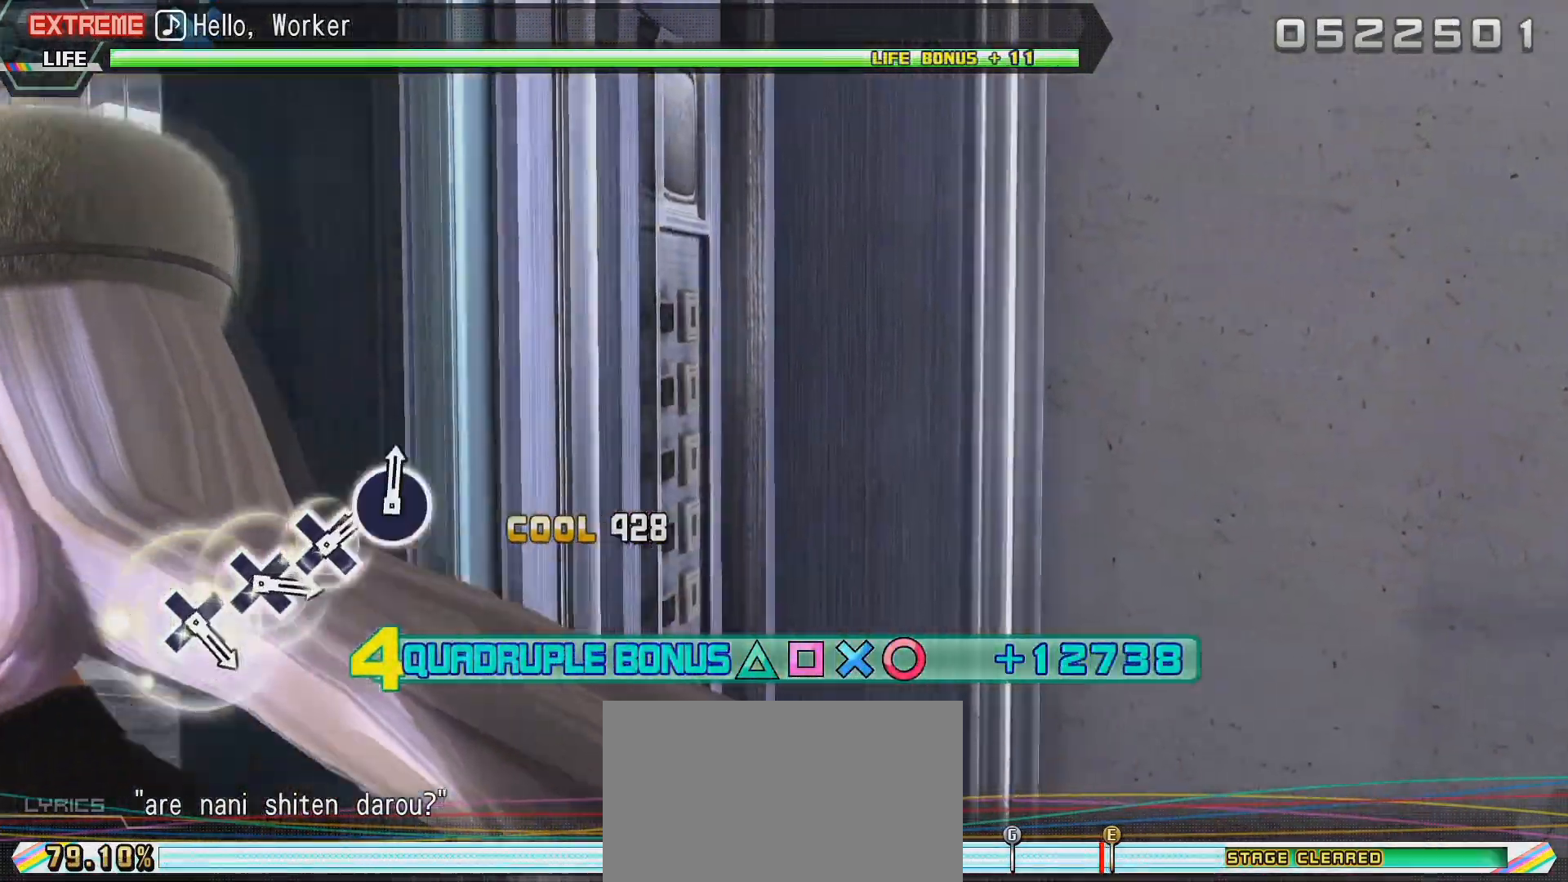
{"dt_ms": 500, "buttons": ["R2"], "left_stick": "center", "right_stick": "center"}
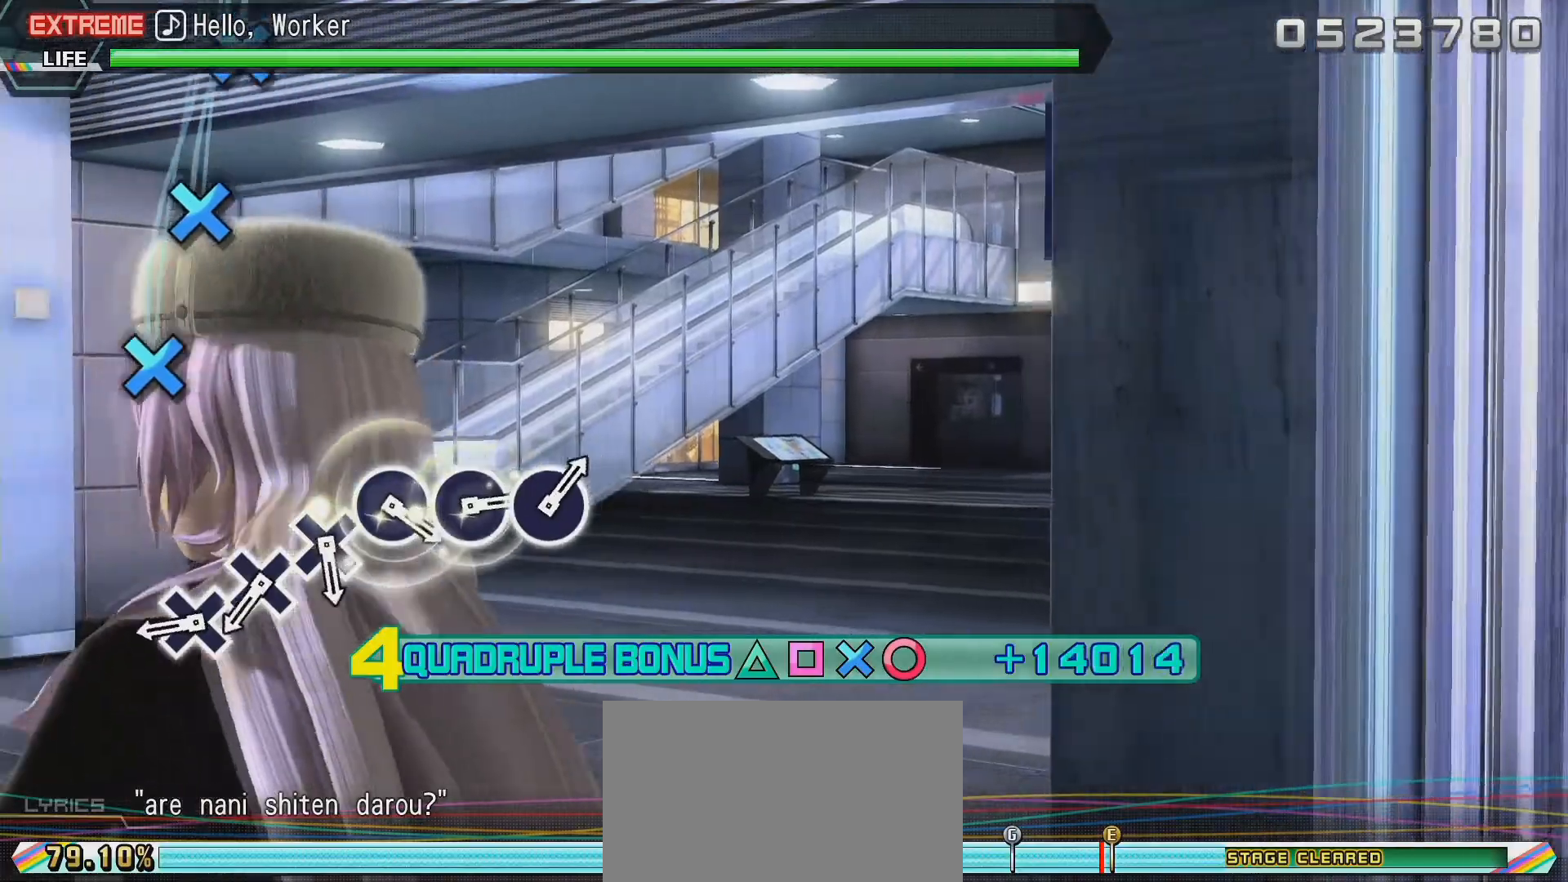
{"dt_ms": 500, "buttons": ["R2"], "left_stick": "center", "right_stick": "center", "events": [[383, "CROSS", "down"], [483, "CROSS", "up"]]}
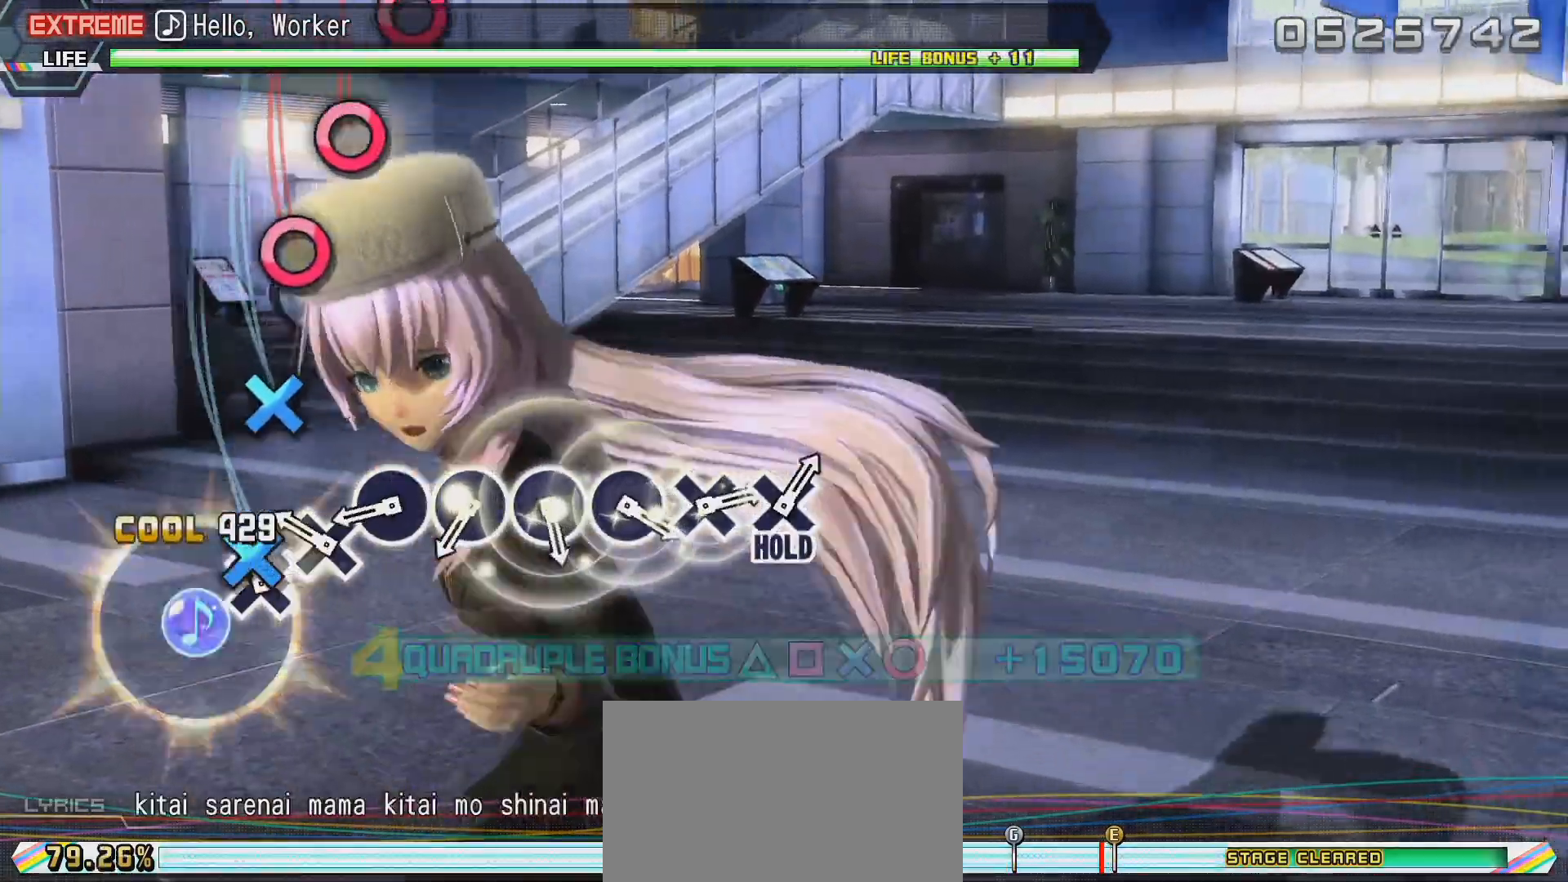
{"dt_ms": 500, "buttons": ["CIRCLE", "R2"], "left_stick": "center", "right_stick": "center"}
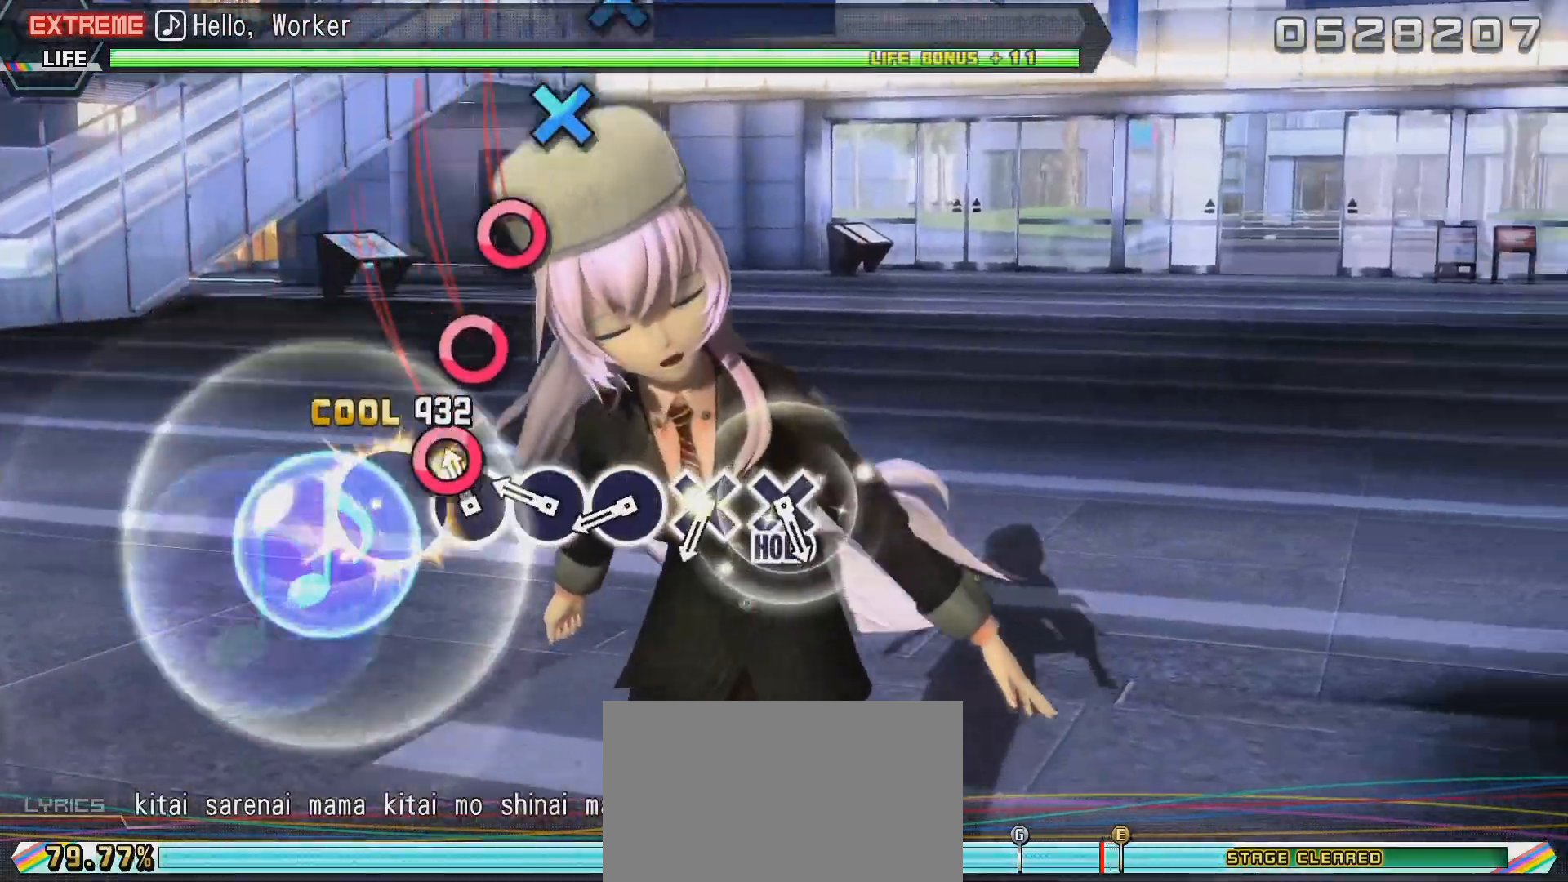
{"dt_ms": 1000, "buttons": ["CROSS", "R2"], "left_stick": "center", "right_stick": "center"}
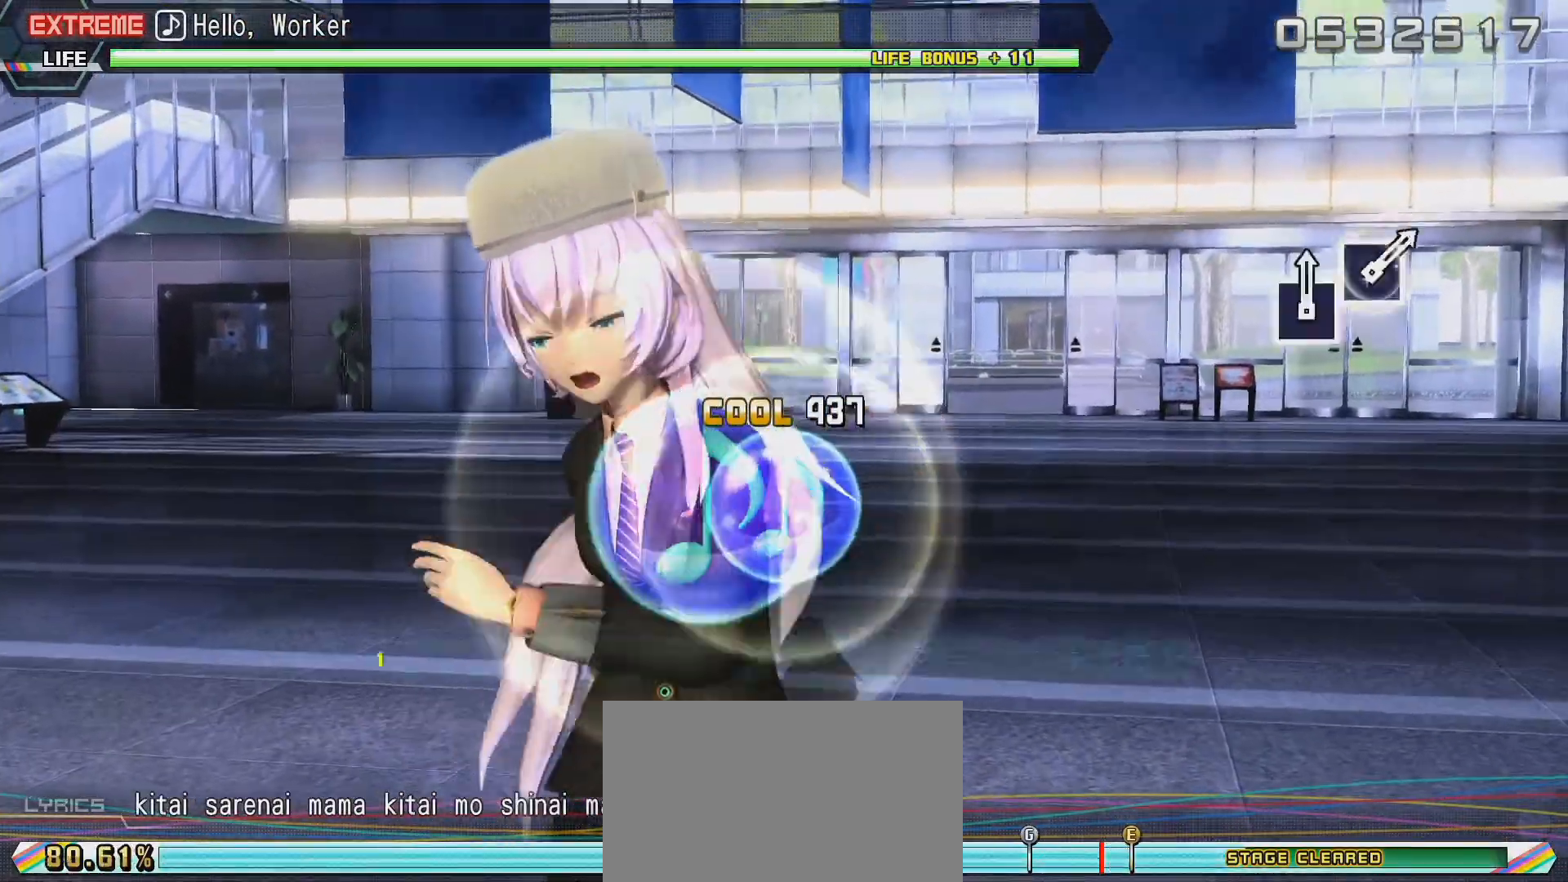
{"dt_ms": 500, "buttons": ["L2"], "left_stick": "center", "right_stick": "center"}
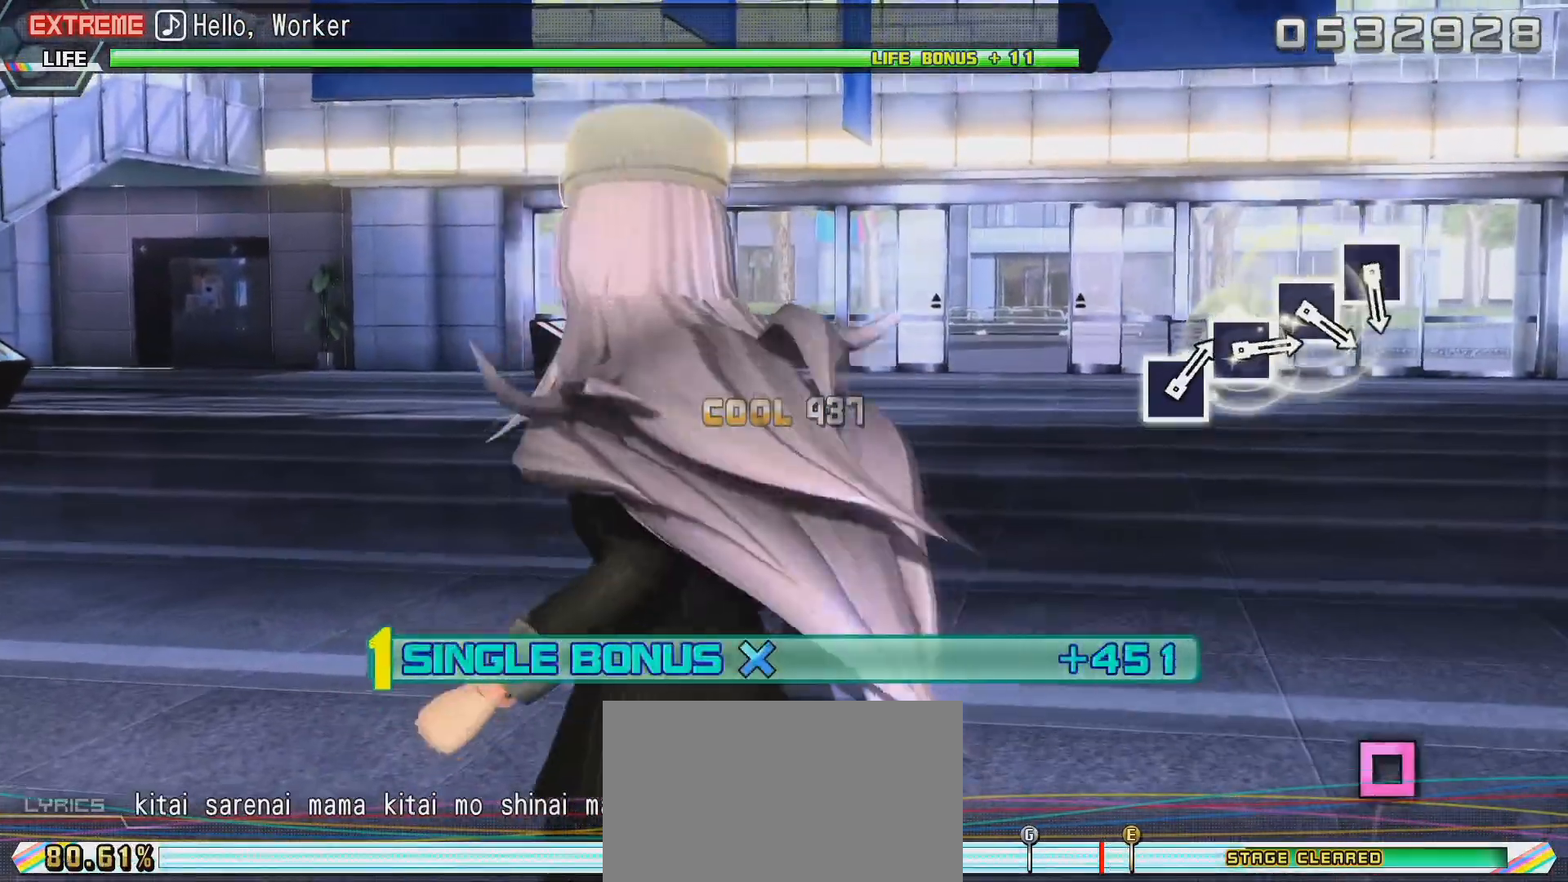
{"dt_ms": 500, "buttons": ["L2"], "left_stick": "center", "right_stick": "center", "events": []}
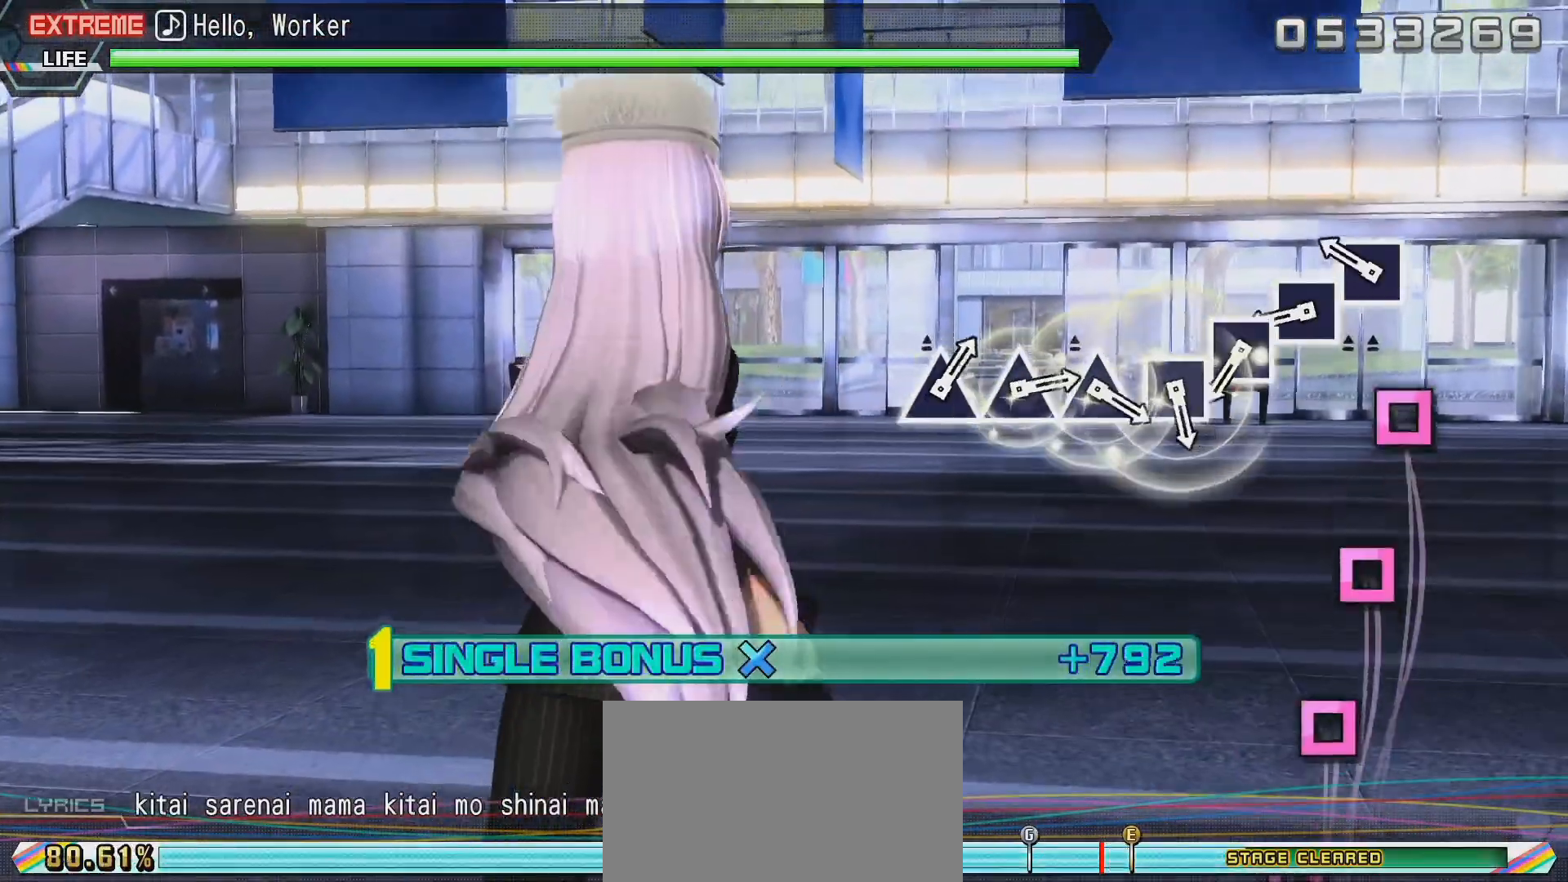
{"dt_ms": 500, "buttons": ["L2"], "left_stick": "center", "right_stick": "center"}
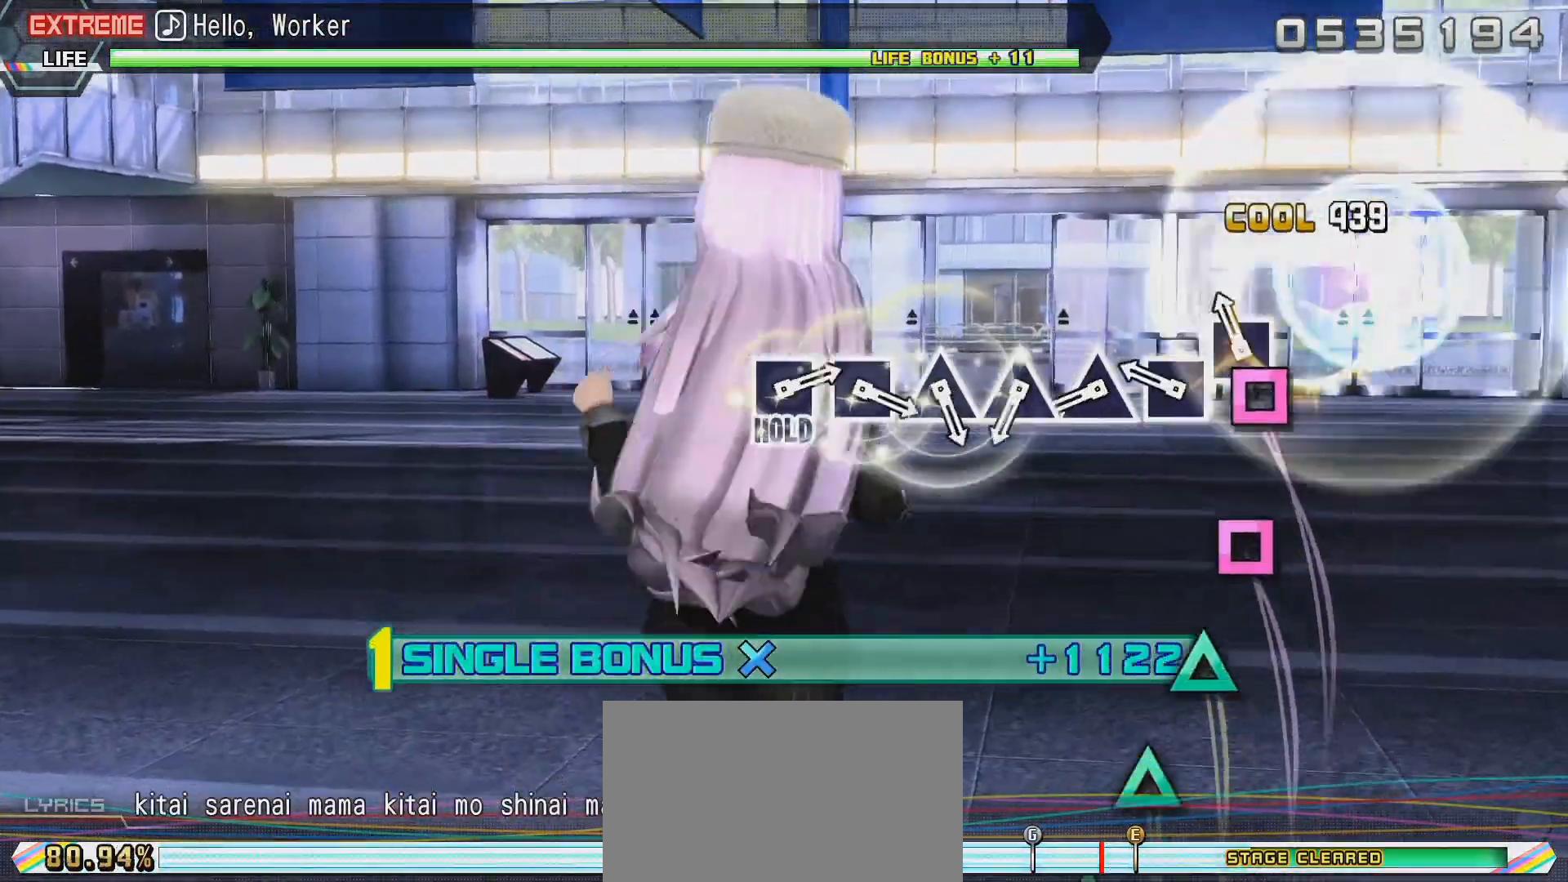
{"dt_ms": 500, "buttons": ["TRIANGLE", "L2"], "left_stick": "center", "right_stick": "center"}
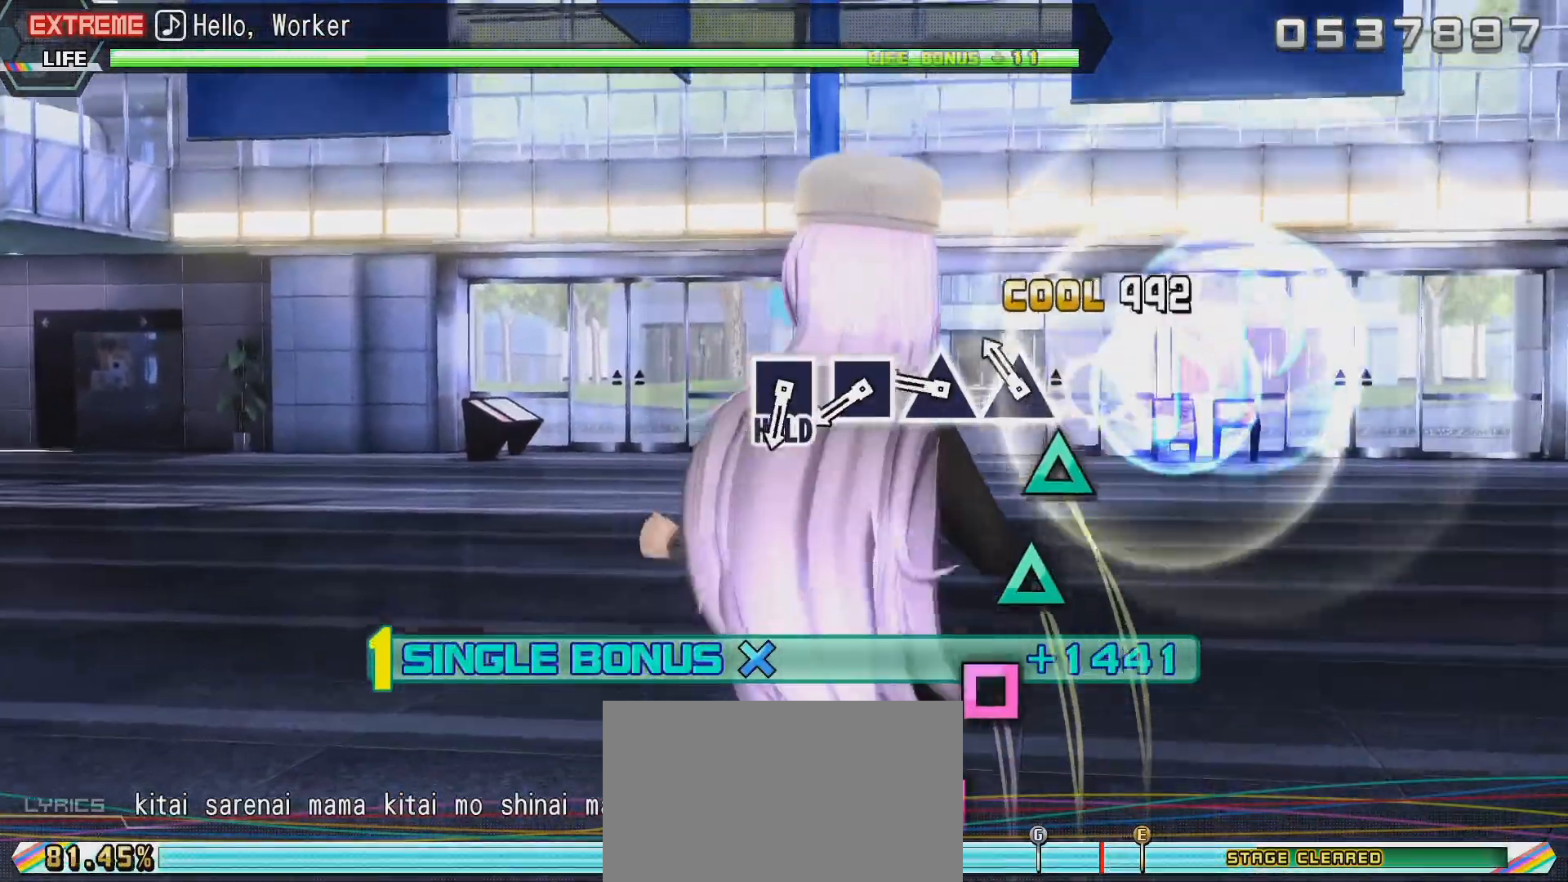
{"dt_ms": 500, "buttons": ["SQUARE", "L2"], "left_stick": "center", "right_stick": "center", "events": [[17, "TRIANGLE", "up"], [100, "TRIANGLE", "down"], [183, "TRIANGLE", "up"], [250, "TRIANGLE", "down"], [333, "TRIANGLE", "up"], [433, "SQUARE", "down"]]}